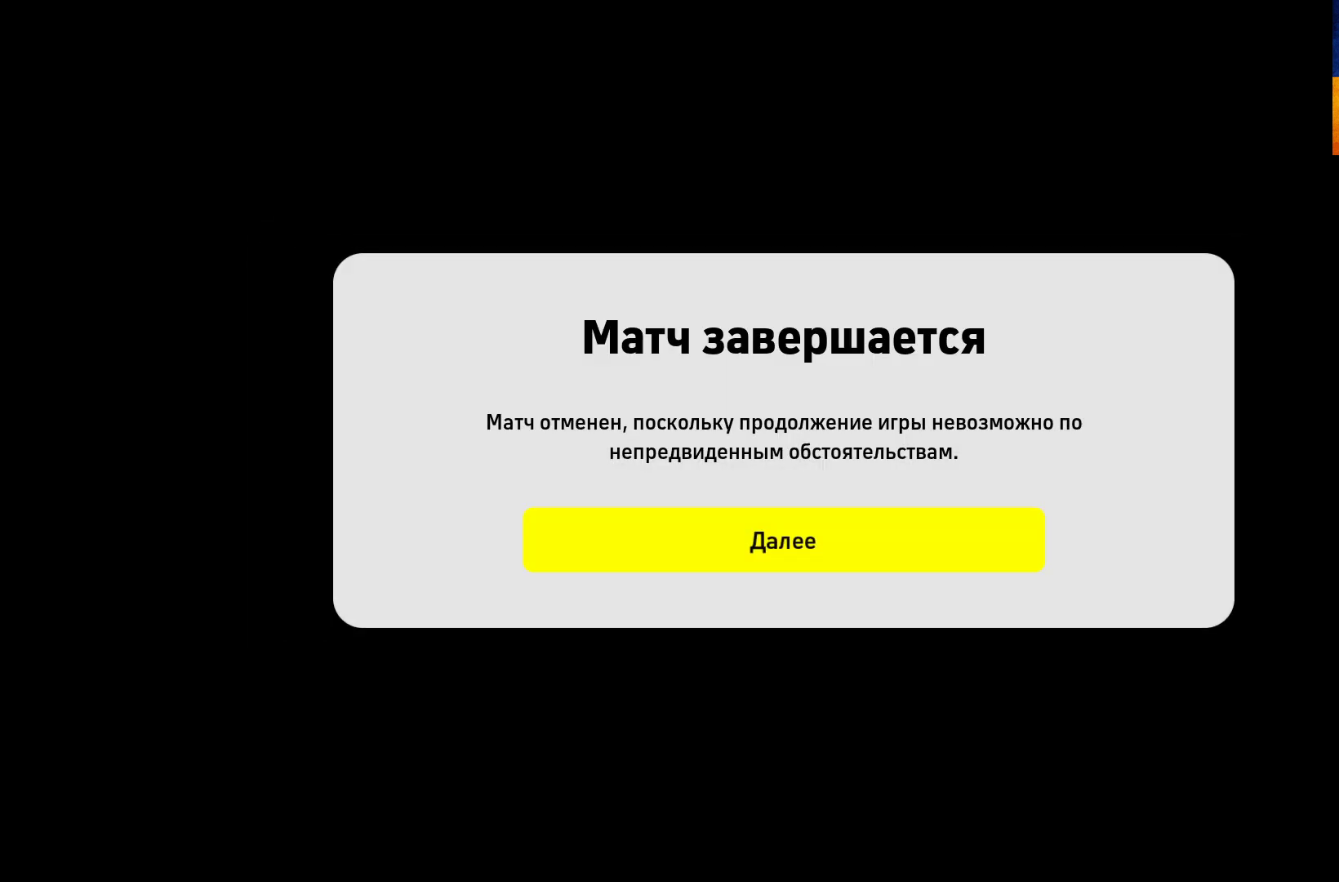
Gameplay with a controller (Xbox layout); each line is a JSON object with the inputs held at the frame after it. "events" lists button and stick changes between this image and that frame as [ms after this image, input, new state], when the widget could be followed in between.
{"buttons": [], "left_stick": "center", "right_stick": "center", "events": [[233, "A", "down"], [283, "A", "up"]]}
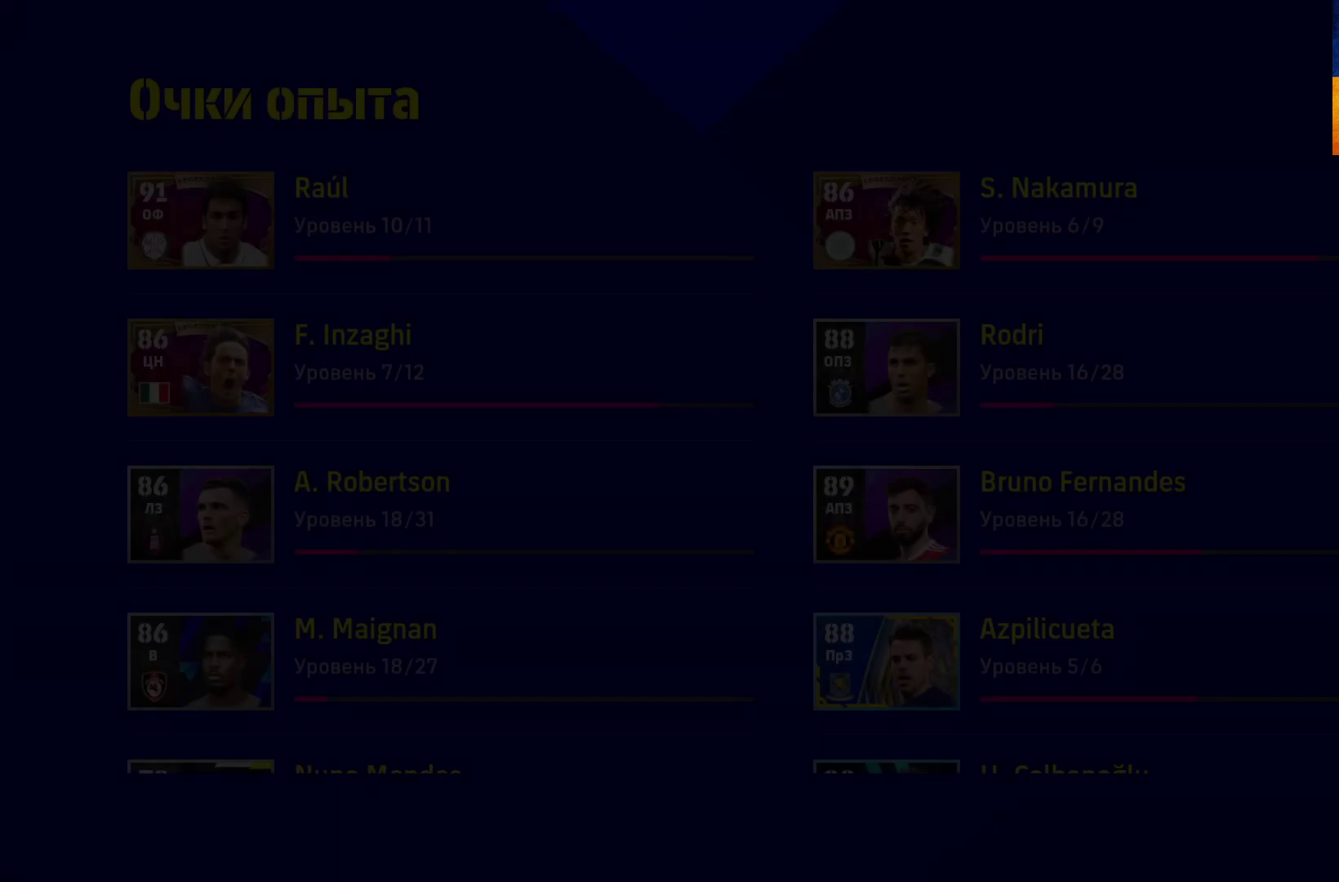
{"buttons": [], "left_stick": "center", "right_stick": "center", "events": []}
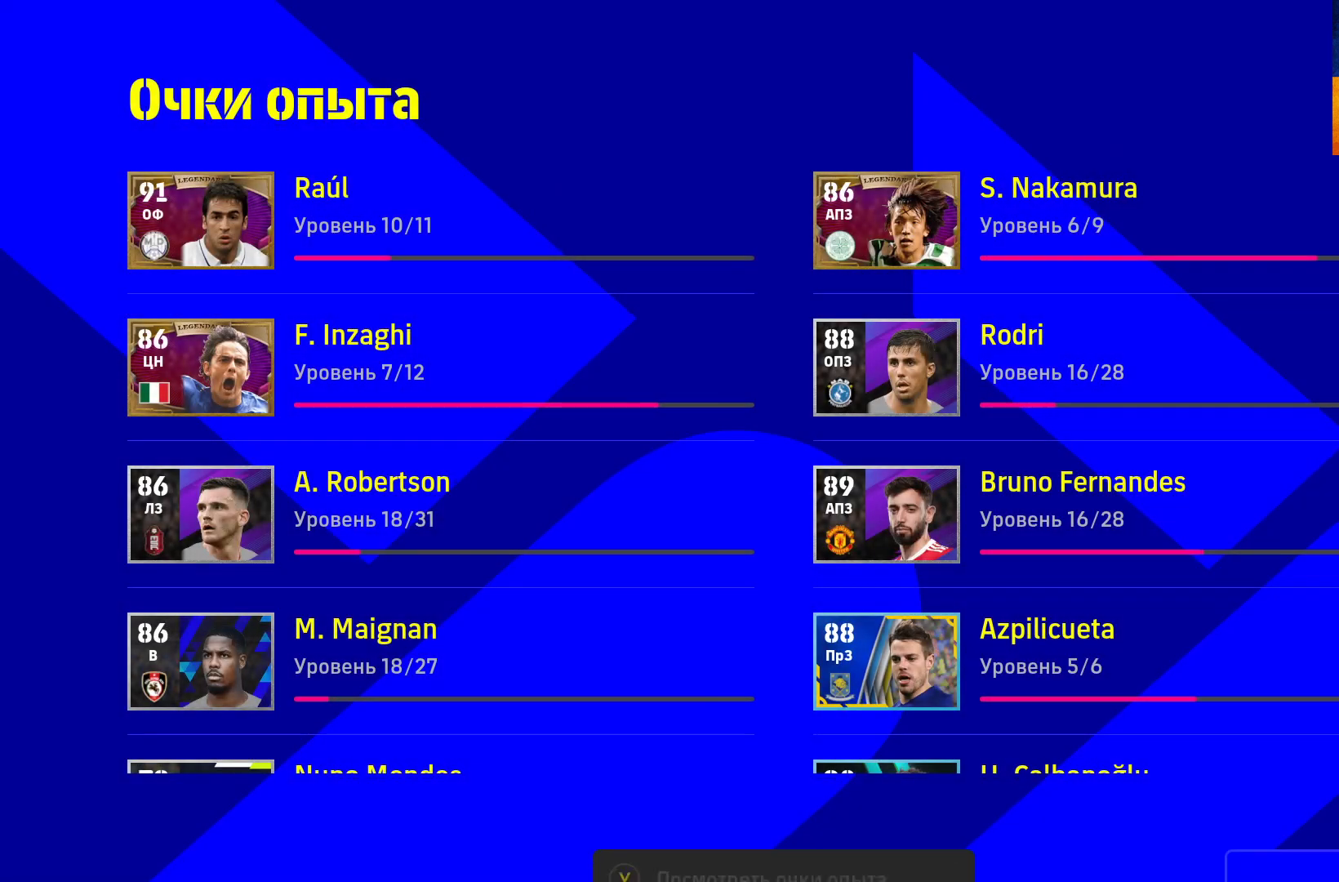
{"buttons": [], "left_stick": "center", "right_stick": "center", "events": []}
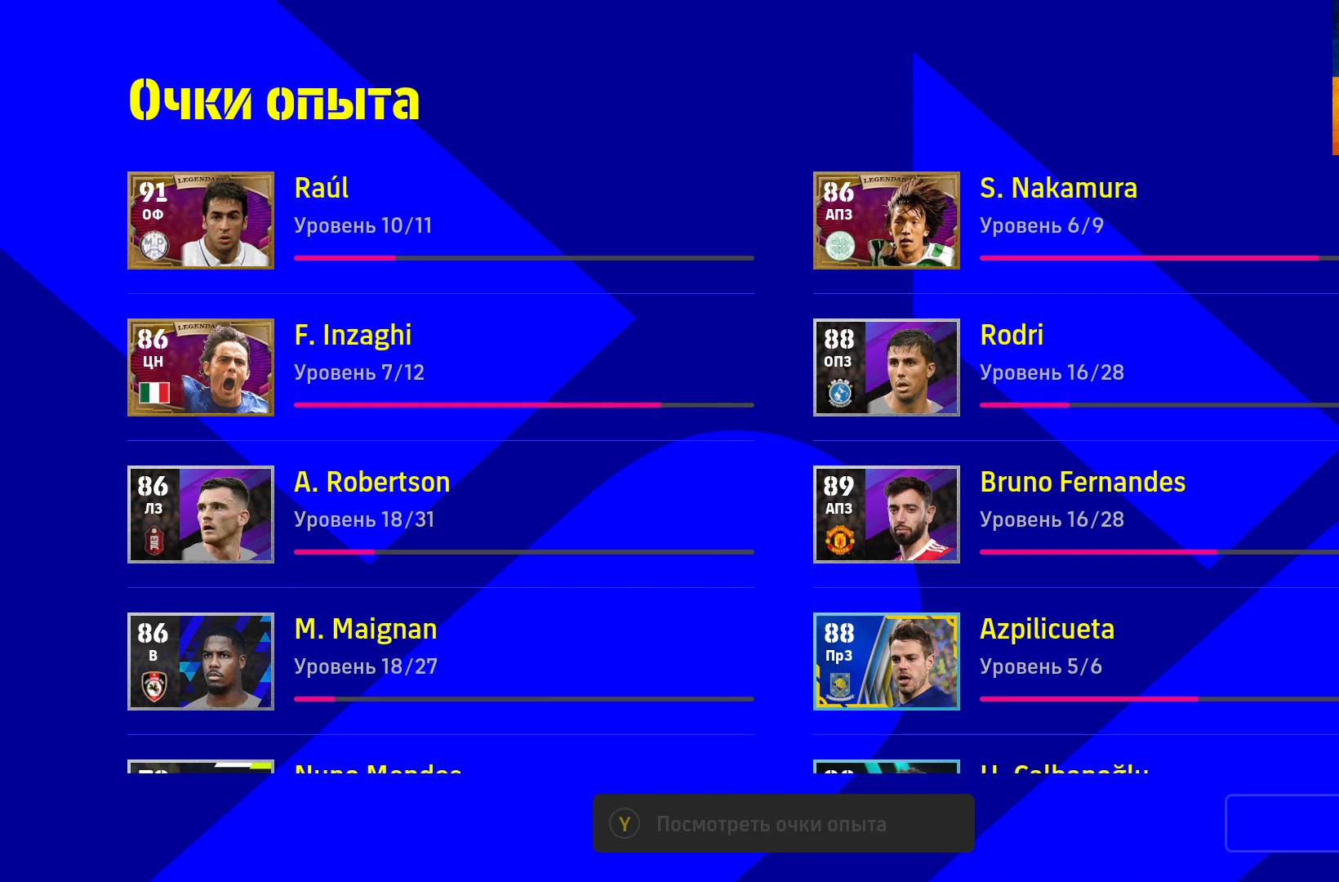
{"buttons": [], "left_stick": "center", "right_stick": "center", "events": []}
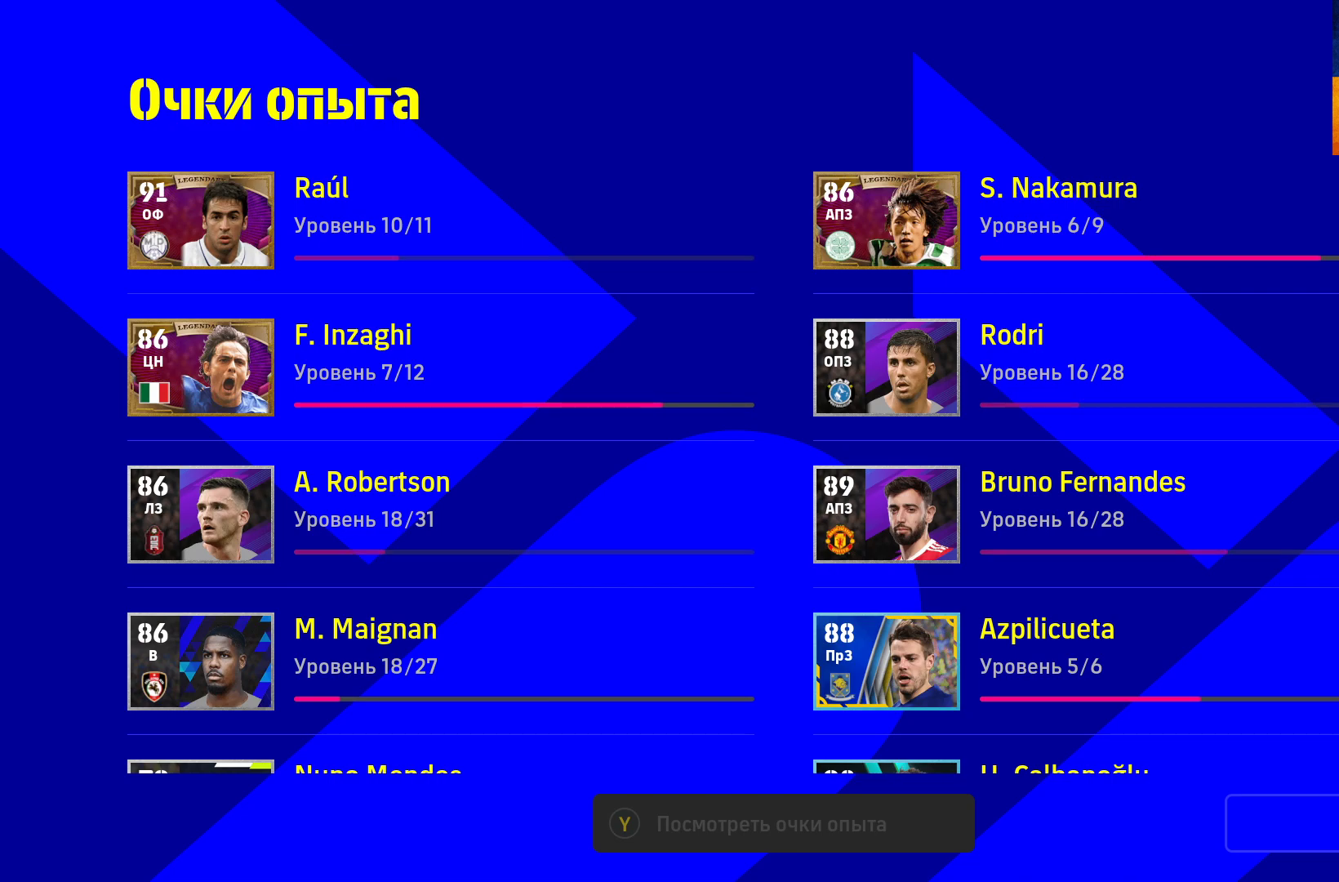
{"buttons": [], "left_stick": "center", "right_stick": "center", "events": []}
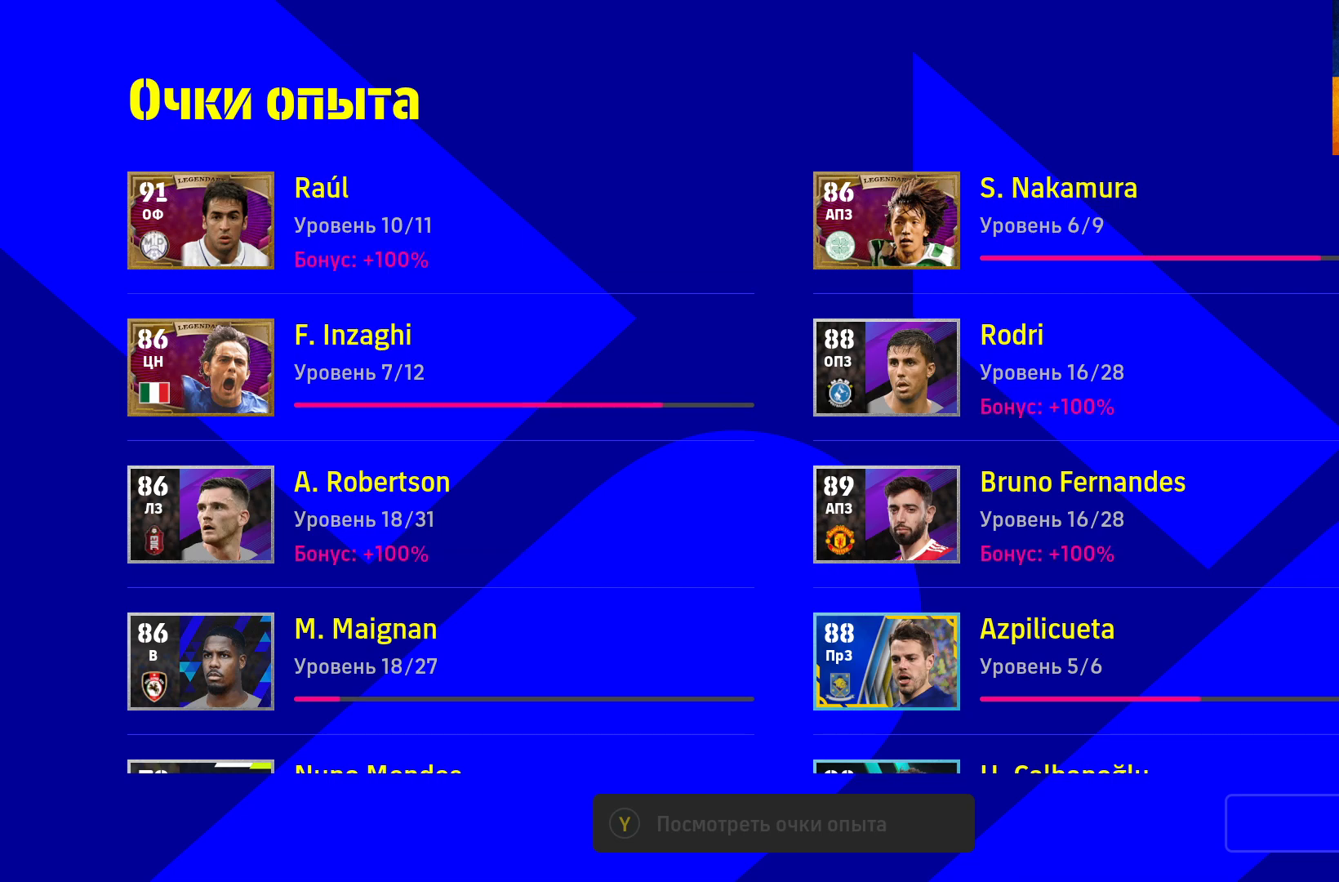
{"buttons": [], "left_stick": "center", "right_stick": "center", "events": []}
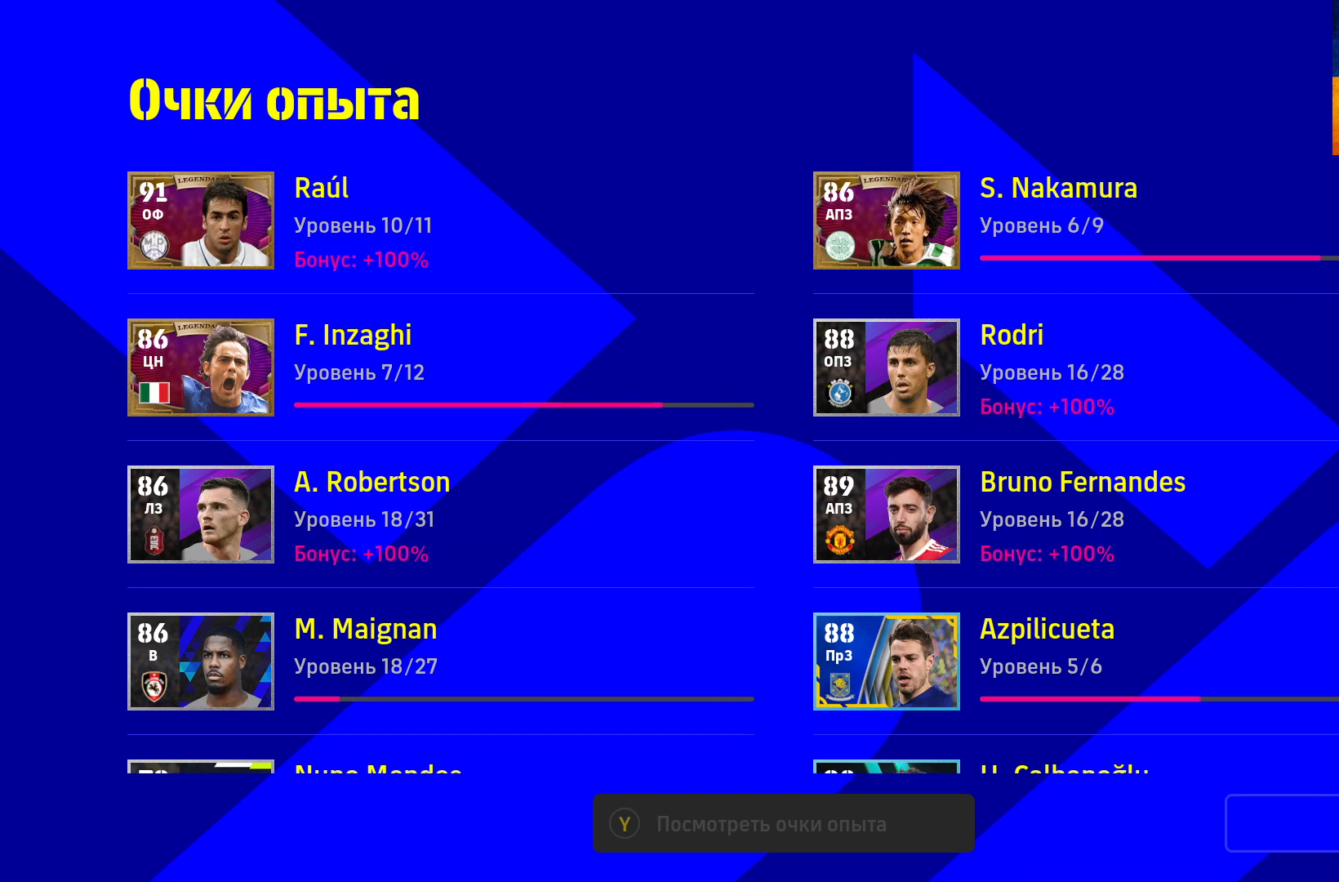
{"buttons": [], "left_stick": "center", "right_stick": "center", "events": [[417, "A", "down"], [467, "A", "up"]]}